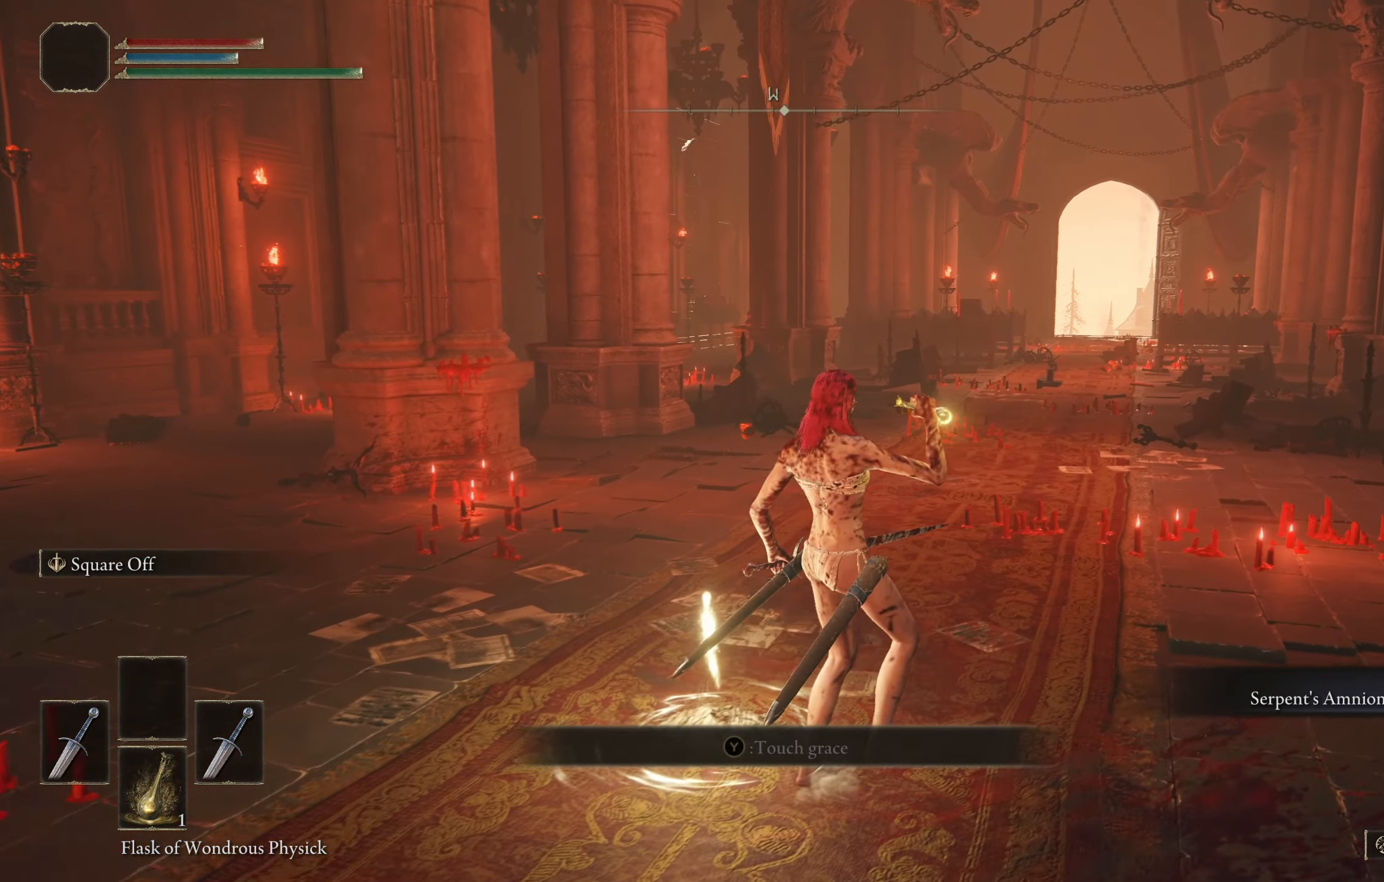
Gameplay with a controller (Xbox layout); each line is a JSON object with the inputs held at the frame after it (dt_ms = milliseconds from this image to that frame). "button_events" lists button changes between this image and that frame as [ms after this image, input, new state], when the widget could be followed in between (sticks are given only as held states).
{"dt_ms": 500, "buttons": [], "left_stick": "up-right", "right_stick": "center", "button_events": []}
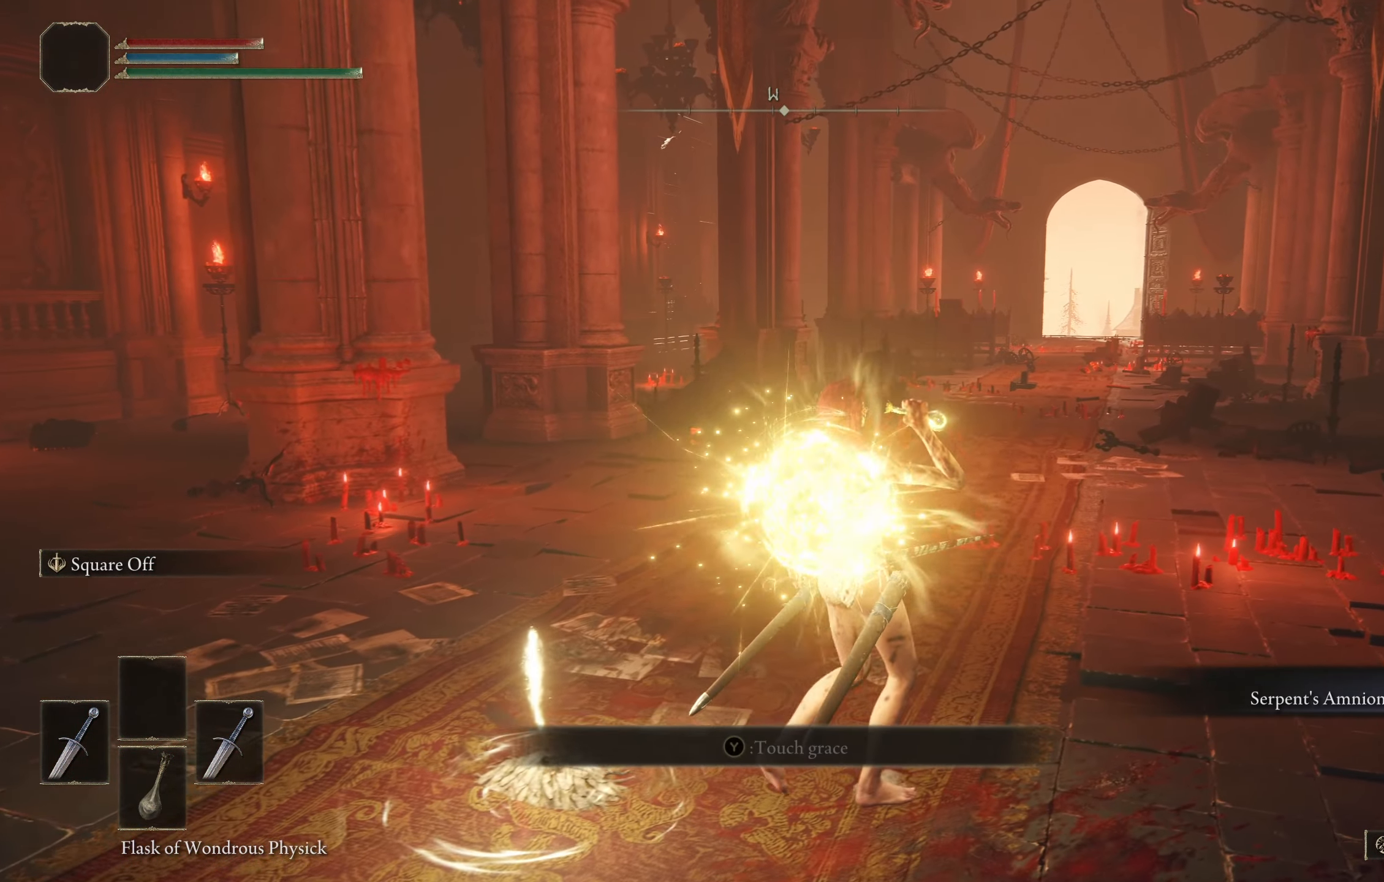
{"dt_ms": 500, "buttons": ["B"], "left_stick": "up-right", "right_stick": "left", "button_events": [[366, "B", "down"]]}
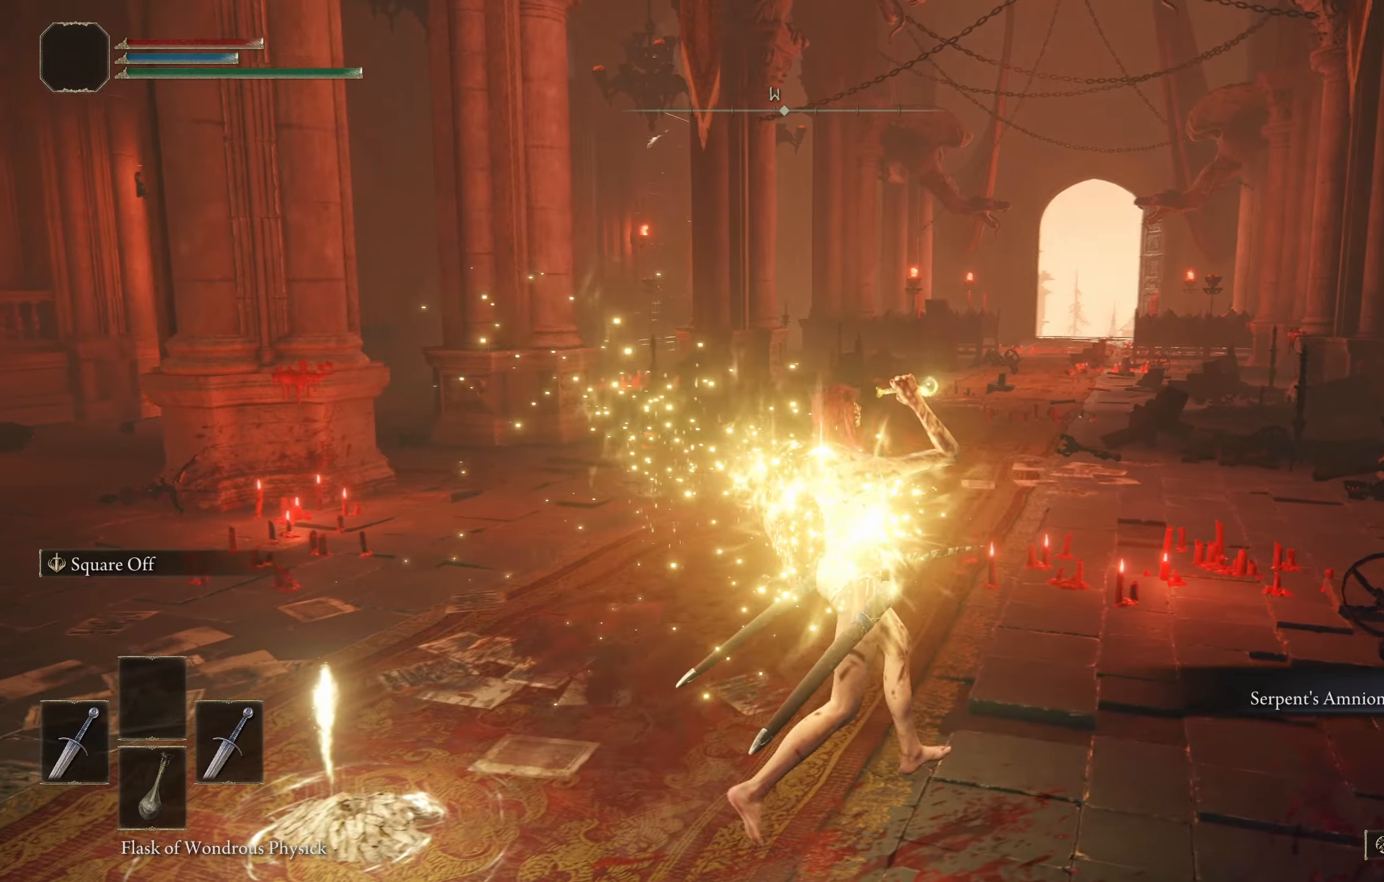
{"dt_ms": 500, "buttons": ["B"], "left_stick": "up-right", "right_stick": "center", "button_events": []}
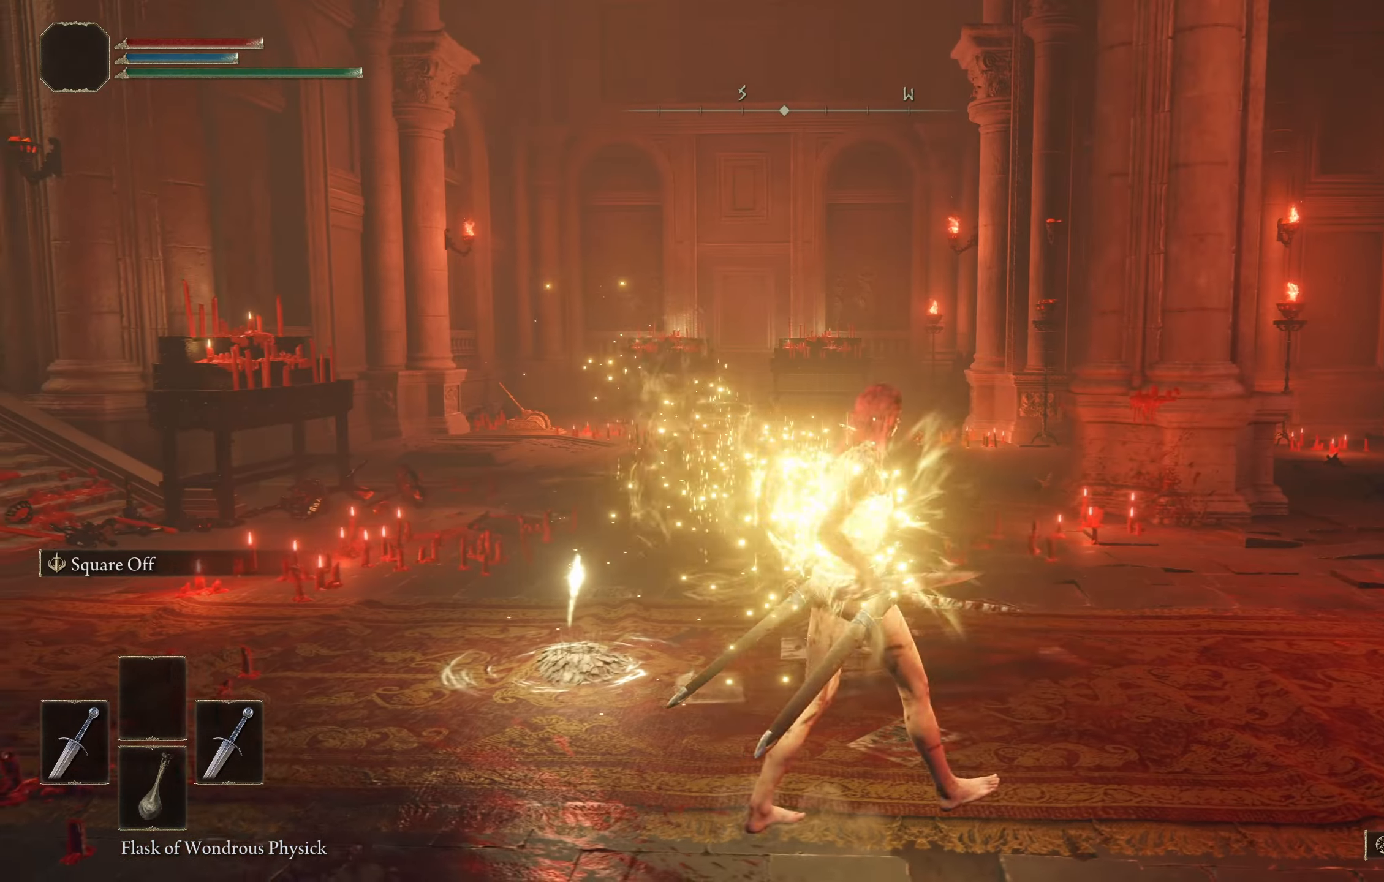
{"dt_ms": 500, "buttons": ["A", "B"], "left_stick": "up-left", "right_stick": "center", "button_events": [[400, "A", "down"]]}
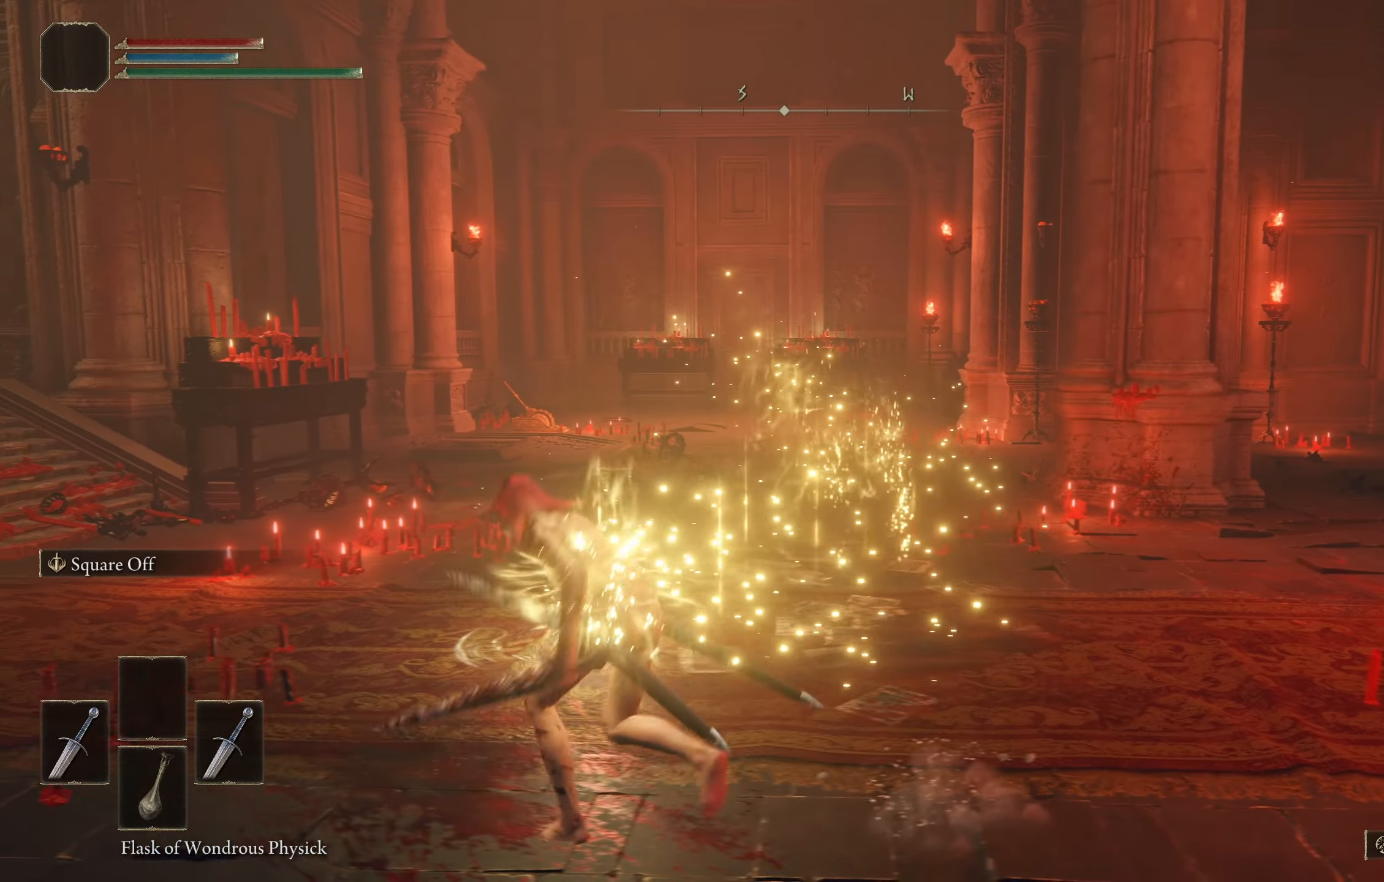
{"dt_ms": 1000, "buttons": [], "left_stick": "up-left", "right_stick": "left", "button_events": [[16, "A", "up"], [100, "L1", "down"], [200, "L1", "up"], [466, "B", "up"], [800, "L1", "down"], [916, "L1", "up"]]}
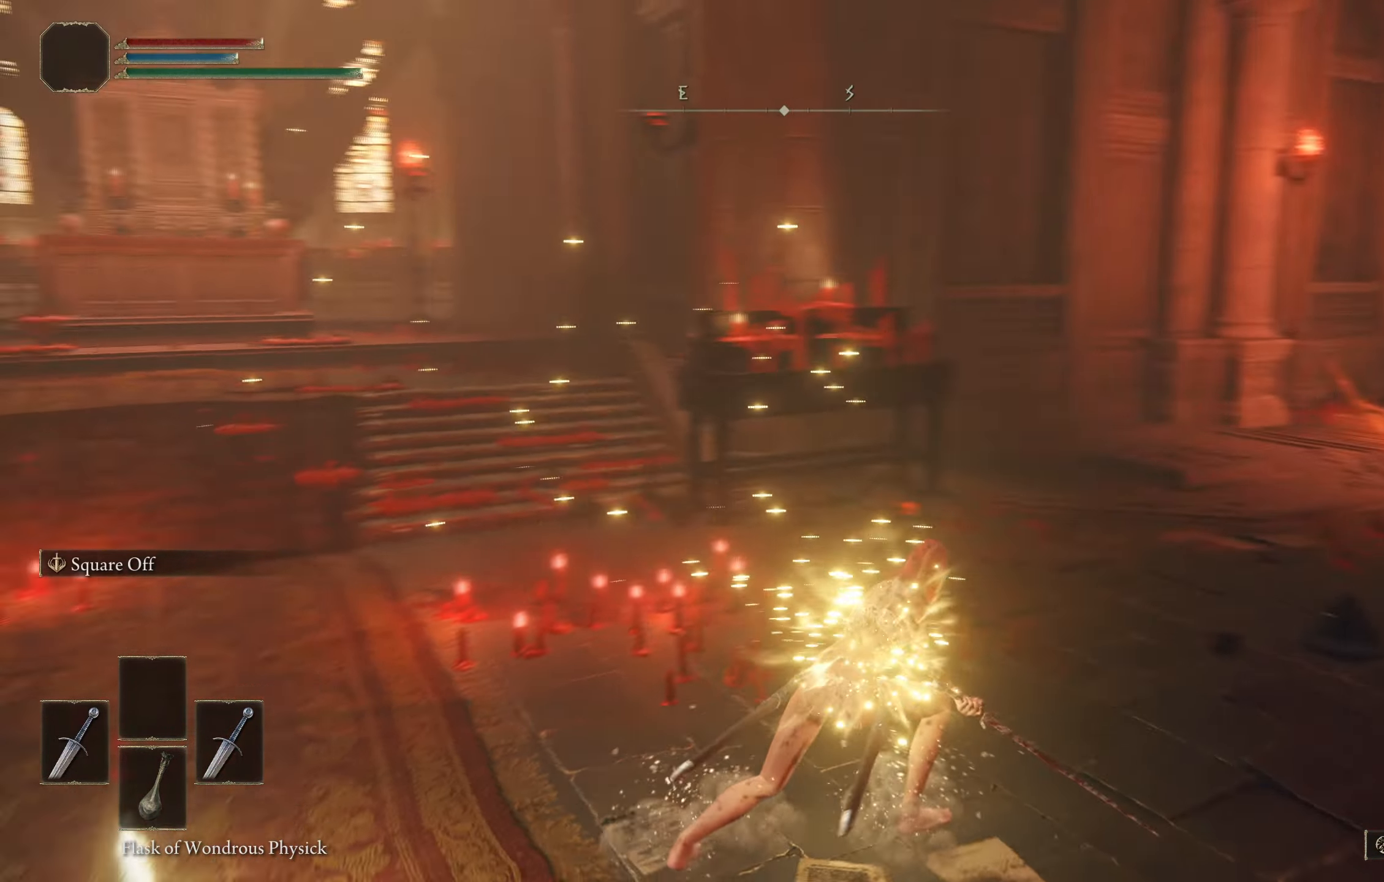
{"dt_ms": 1000, "buttons": [], "left_stick": "center", "right_stick": "center"}